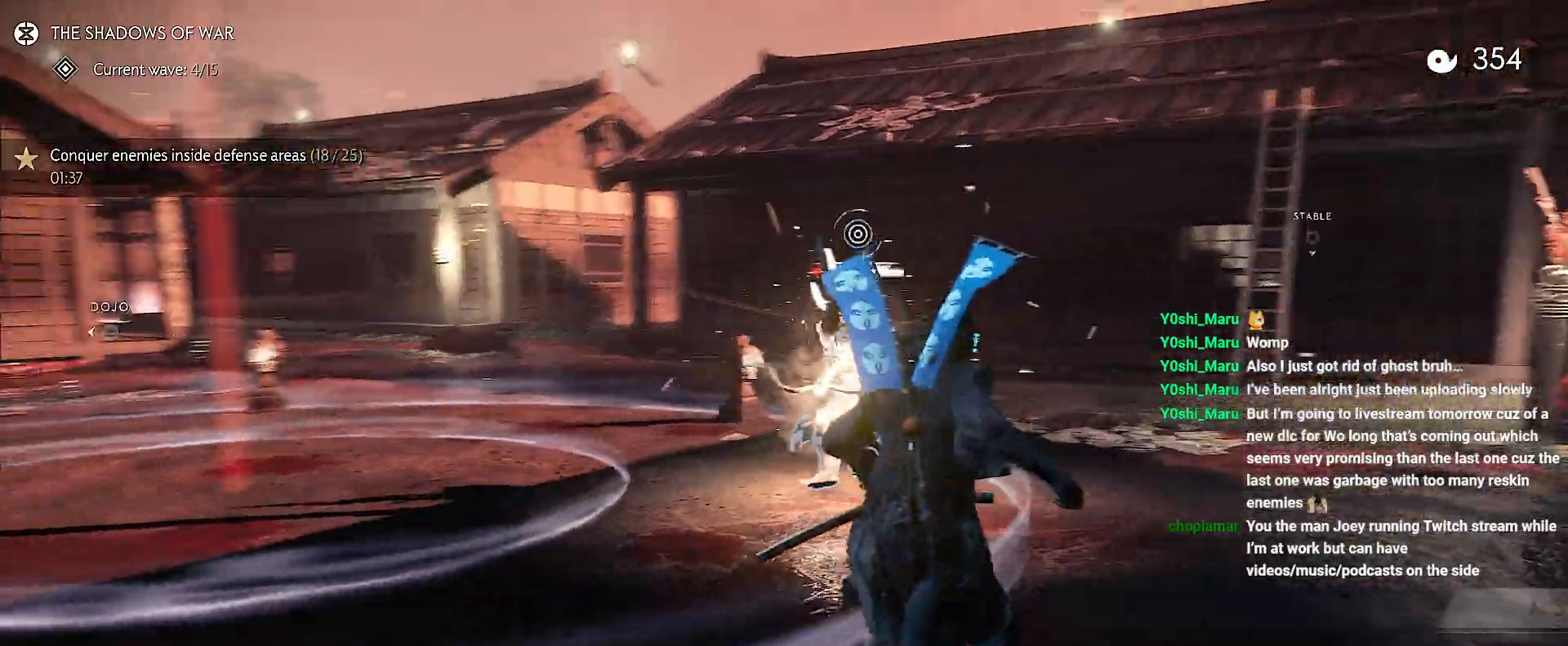
Gameplay with a controller (PlayStation layout); each line is a JSON object with the inputs held at the frame after it. "events" lists button and stick changes between this image and that frame as [ms after this image, input, new state], when the widget could be followed in between. Not read: L3 TOUCHPAD.
{"buttons": ["L2"], "left_stick": "up-right", "right_stick": "down-left", "events": [[67, "R2", "up"], [217, "right_stick", "center"], [300, "right_stick", "down-left"], [400, "L2", "down"]]}
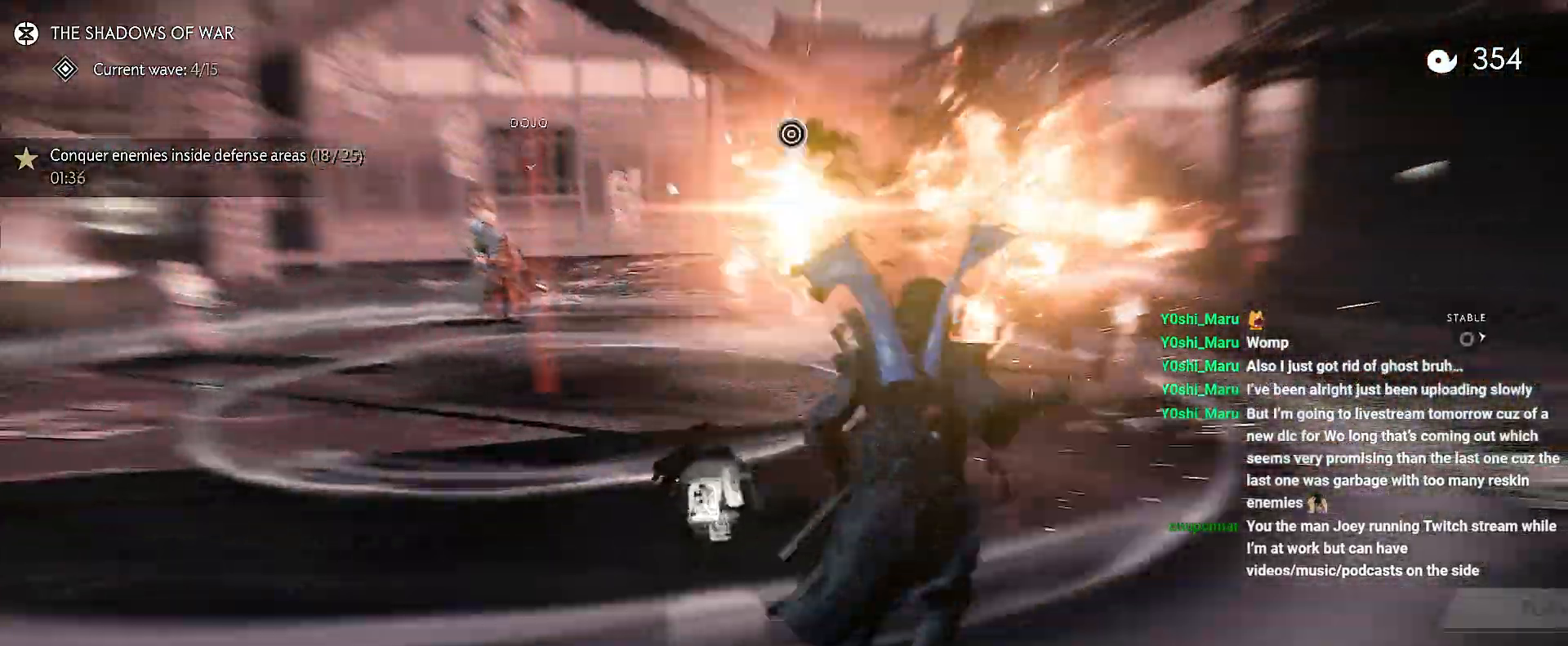
{"buttons": ["SQUARE", "R1"], "left_stick": "up", "right_stick": "center", "events": [[83, "right_stick", "left"], [133, "L2", "up"], [150, "left_stick", "center"], [267, "right_stick", "center"], [350, "R1", "down"], [350, "left_stick", "up"], [400, "SQUARE", "down"]]}
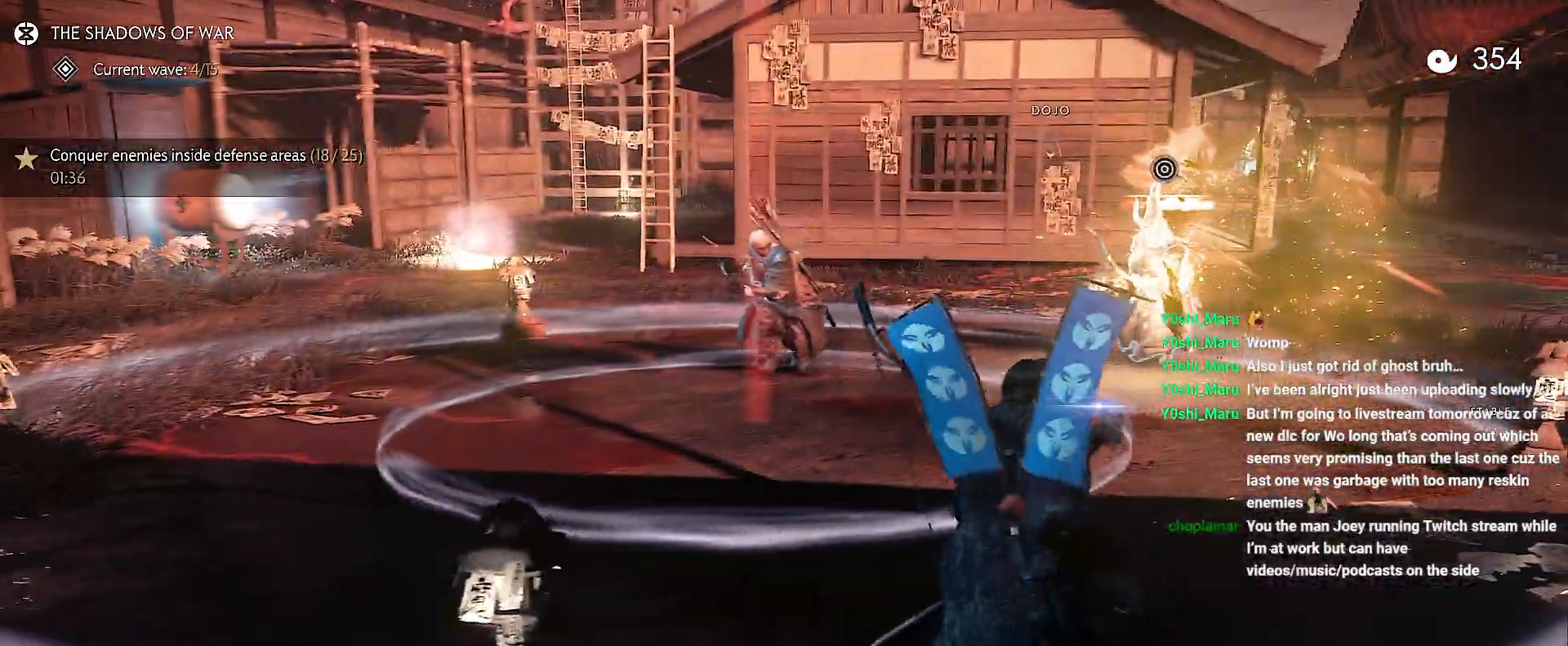
{"buttons": ["L2"], "left_stick": "up", "right_stick": "up-left", "events": [[17, "SQUARE", "up"], [33, "R1", "up"], [233, "L2", "down"], [300, "right_stick", "up-left"]]}
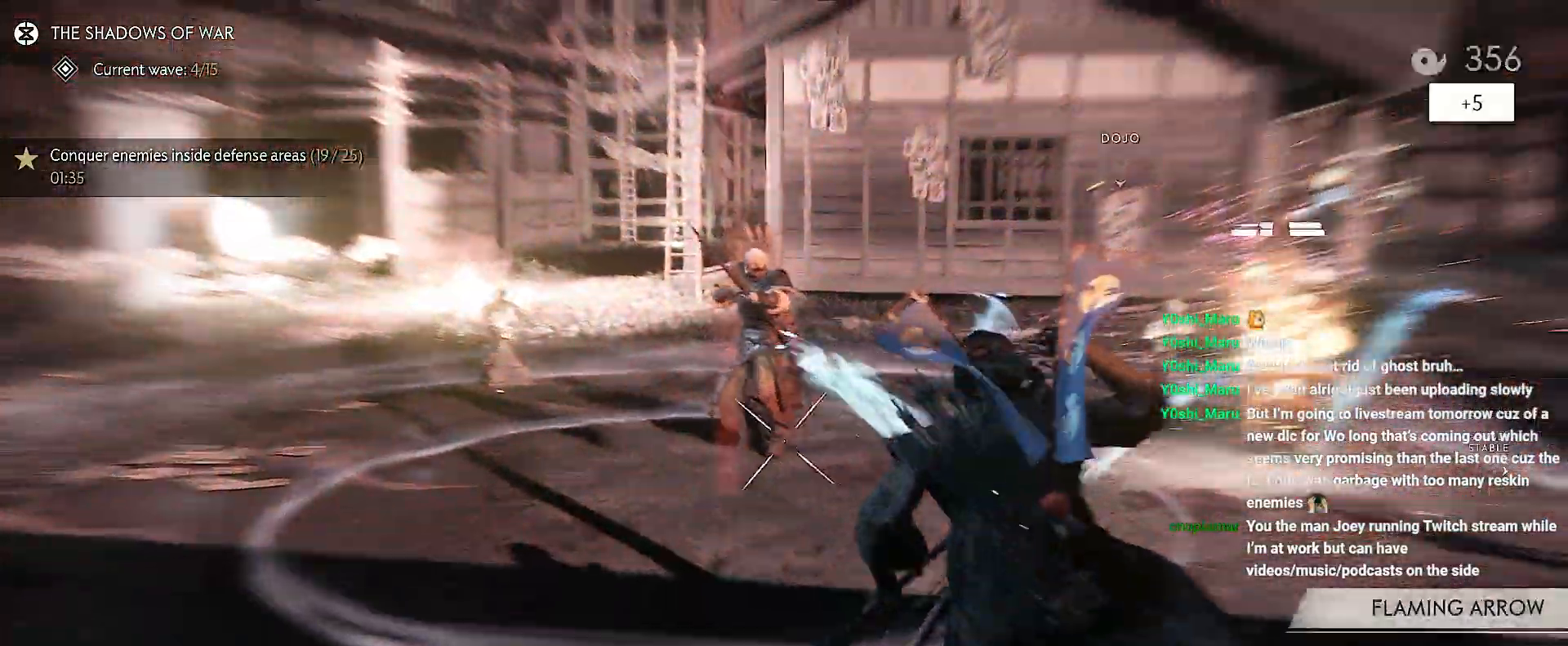
{"buttons": ["L2", "R2"], "left_stick": "down-right", "right_stick": "up-left", "events": [[250, "R2", "down"], [317, "R1", "down"], [467, "left_stick", "down-right"], [483, "R1", "up"]]}
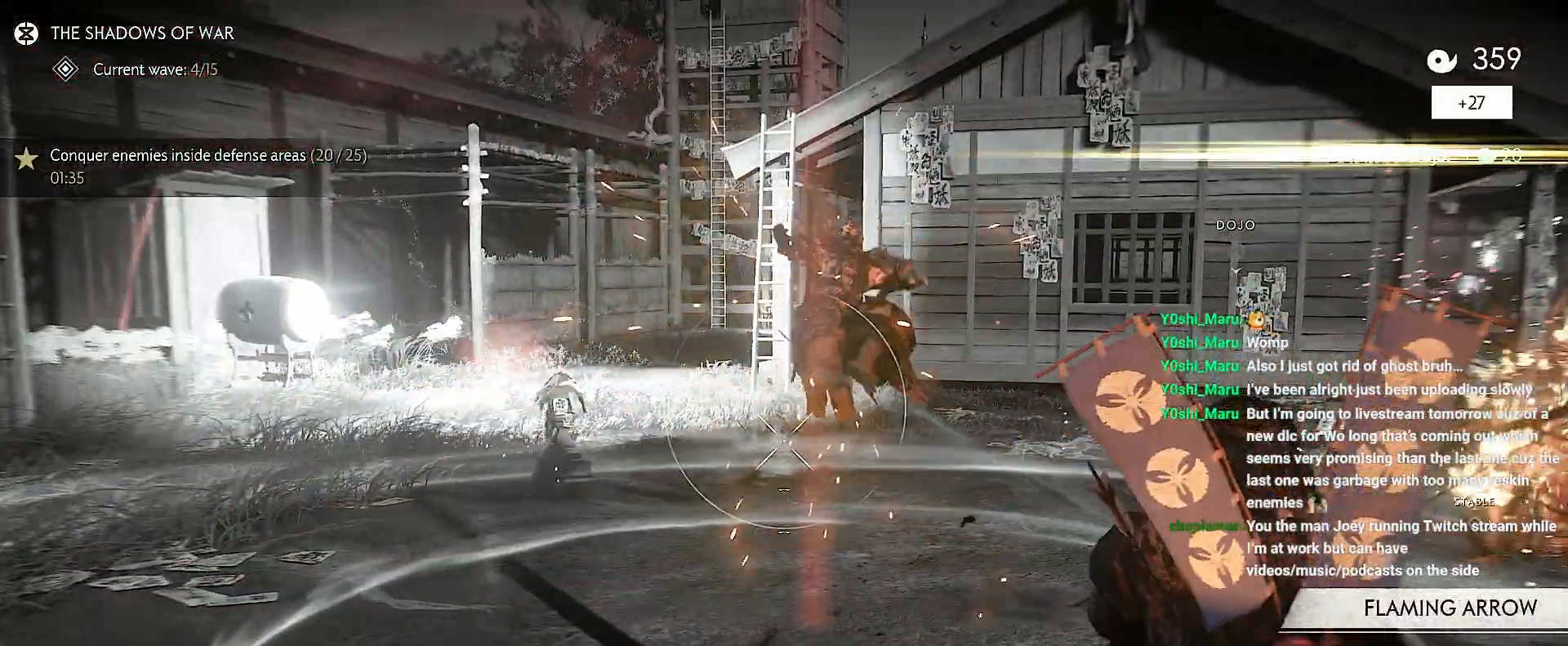
{"buttons": [], "left_stick": "up-right", "right_stick": "center", "events": [[150, "left_stick", "right"], [167, "right_stick", "center"], [217, "L2", "up"], [283, "left_stick", "up-right"], [433, "R2", "up"]]}
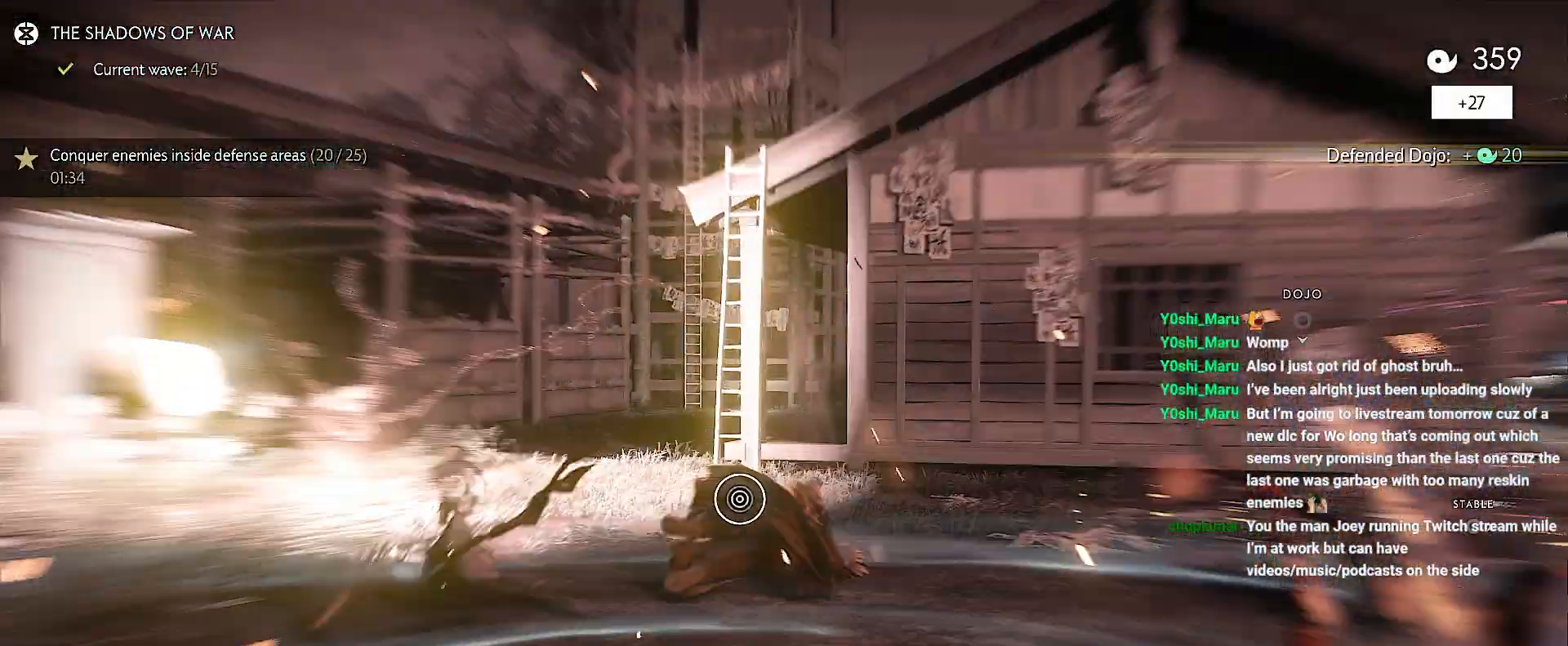
{"buttons": [], "left_stick": "right", "right_stick": "center", "events": [[50, "L2", "down"], [333, "SQUARE", "down"], [450, "SQUARE", "up"], [500, "L2", "up"], [500, "left_stick", "right"]]}
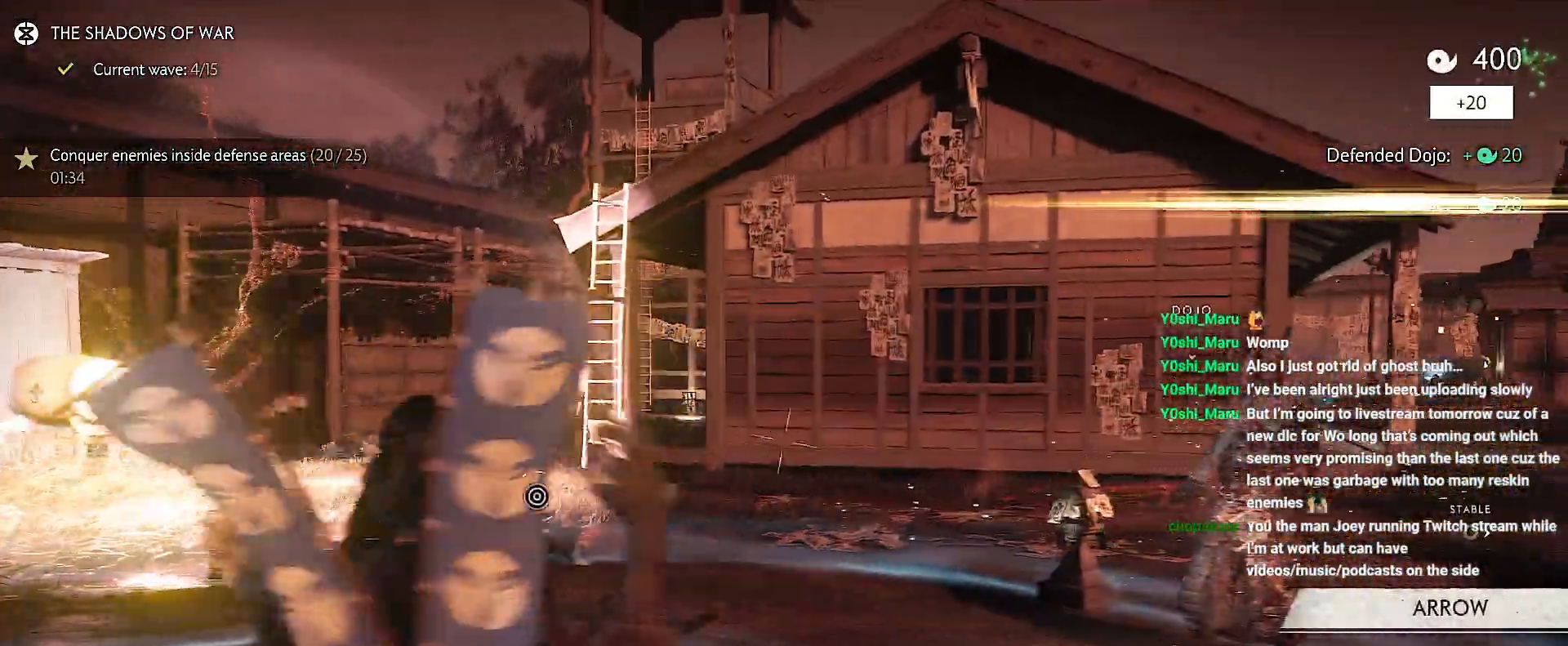
{"buttons": [], "left_stick": "center", "right_stick": "center", "events": [[17, "right_stick", "down-left"], [133, "left_stick", "down-right"], [250, "right_stick", "center"], [283, "left_stick", "center"]]}
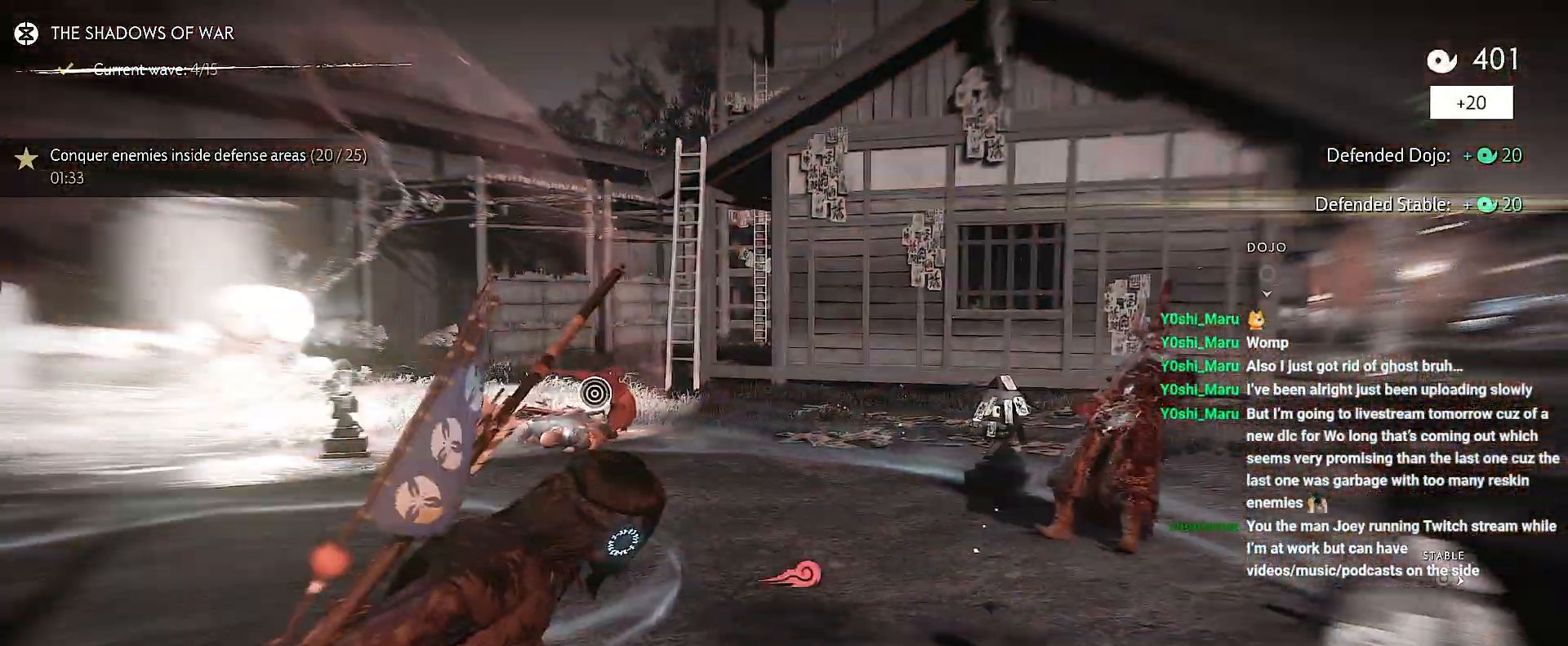
{"buttons": [], "left_stick": "up-right", "right_stick": "center", "events": [[150, "left_stick", "up-right"]]}
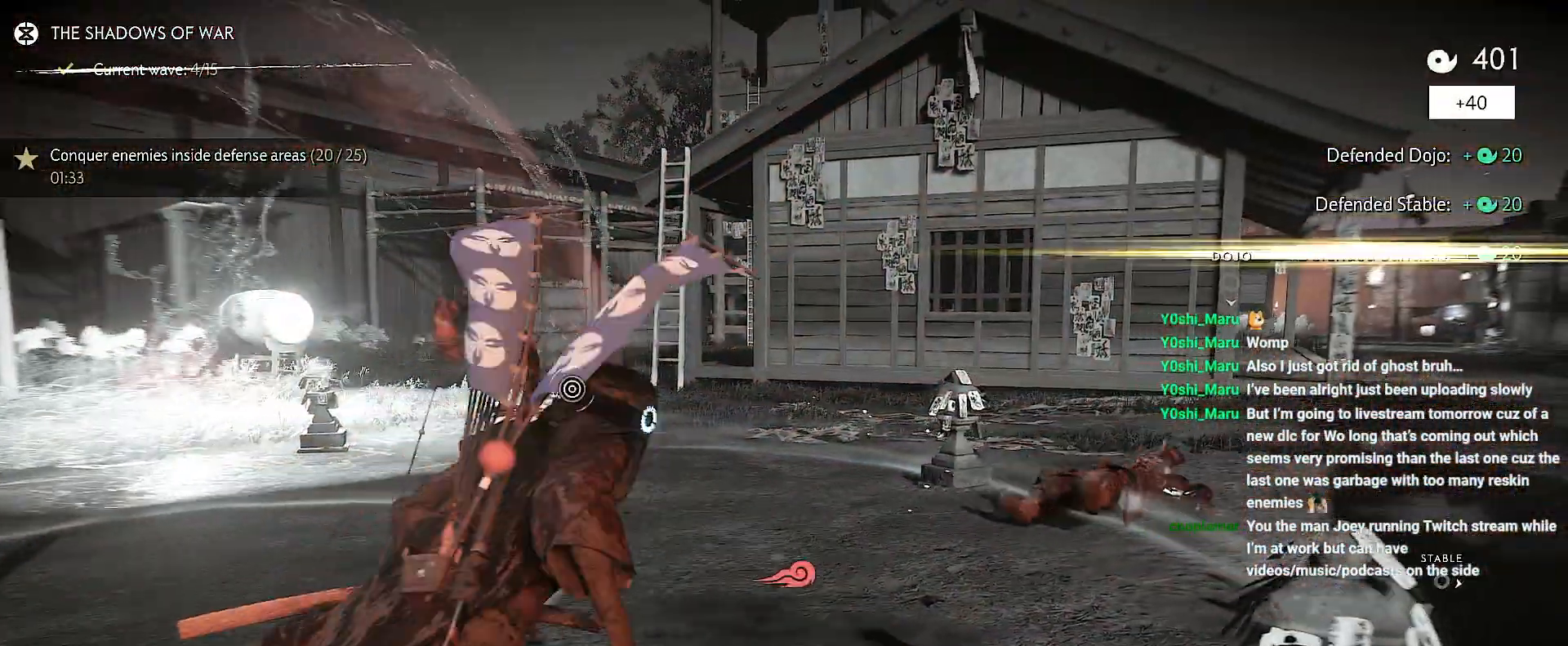
{"buttons": ["R2"], "left_stick": "center", "right_stick": "center", "events": [[150, "R2", "down"], [300, "R2", "up"], [333, "R2", "down"], [483, "left_stick", "center"]]}
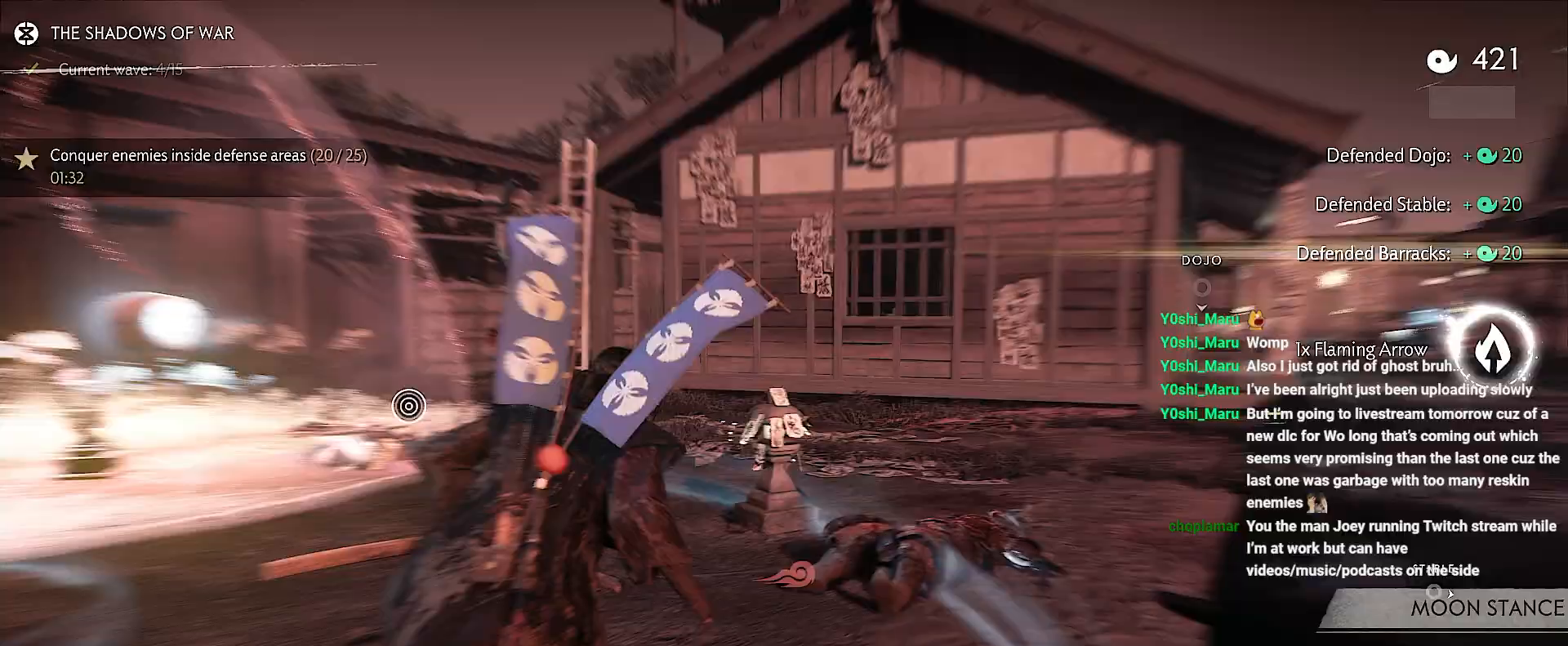
{"buttons": ["R2"], "left_stick": "up", "right_stick": "down-left", "events": [[200, "R2", "up"], [233, "right_stick", "down-left"], [250, "left_stick", "up-right"], [417, "left_stick", "up"], [467, "R2", "down"]]}
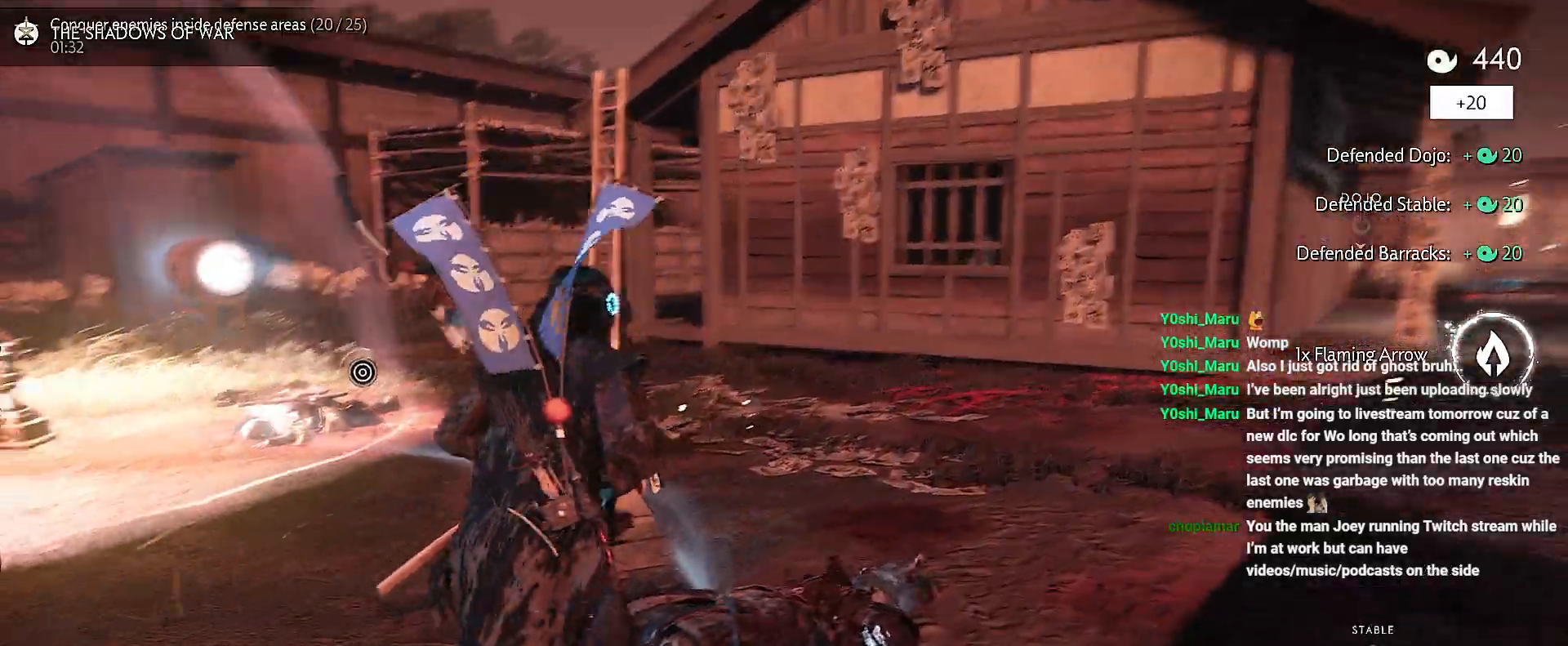
{"buttons": ["R2"], "left_stick": "up", "right_stick": "down-left", "events": [[117, "right_stick", "center"], [133, "R2", "up"], [167, "right_stick", "down-left"], [200, "R2", "down"]]}
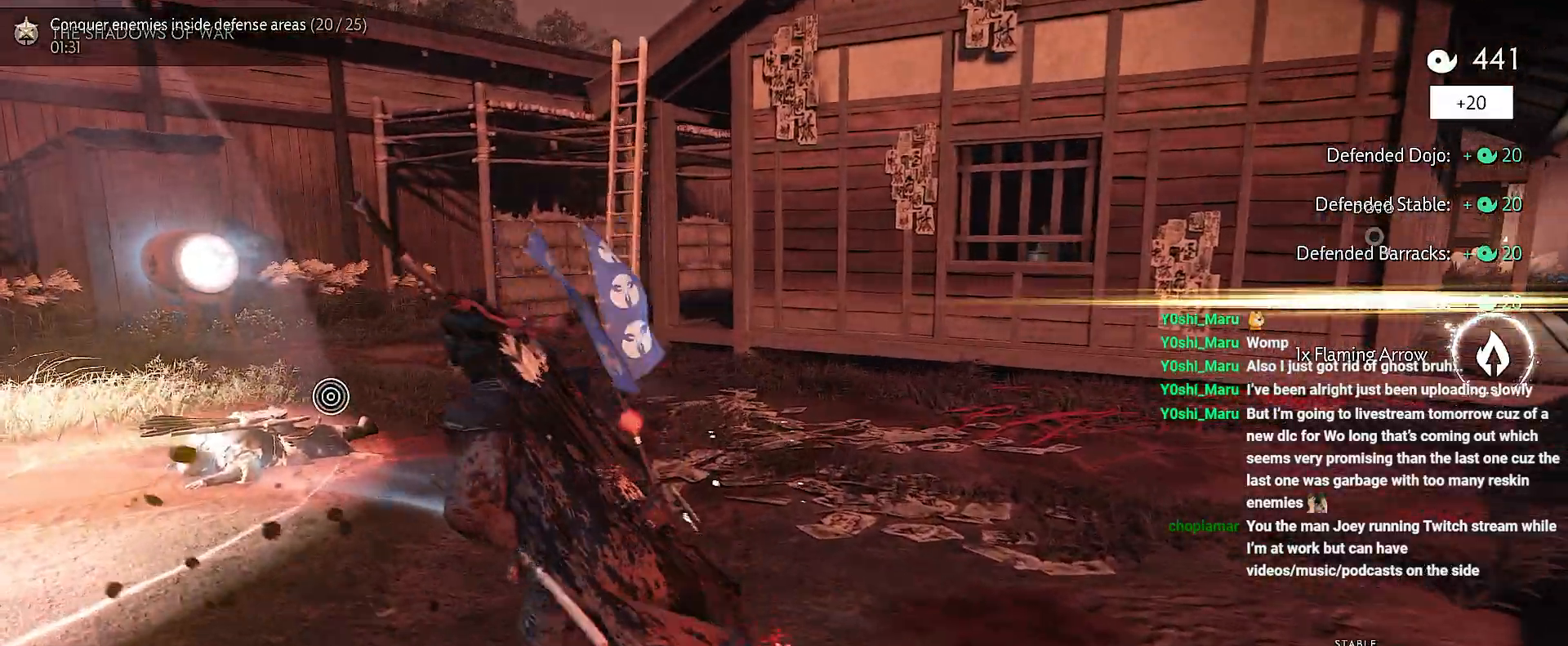
{"buttons": ["R2"], "left_stick": "up-right", "right_stick": "right", "events": [[133, "left_stick", "up-right"], [133, "right_stick", "right"]]}
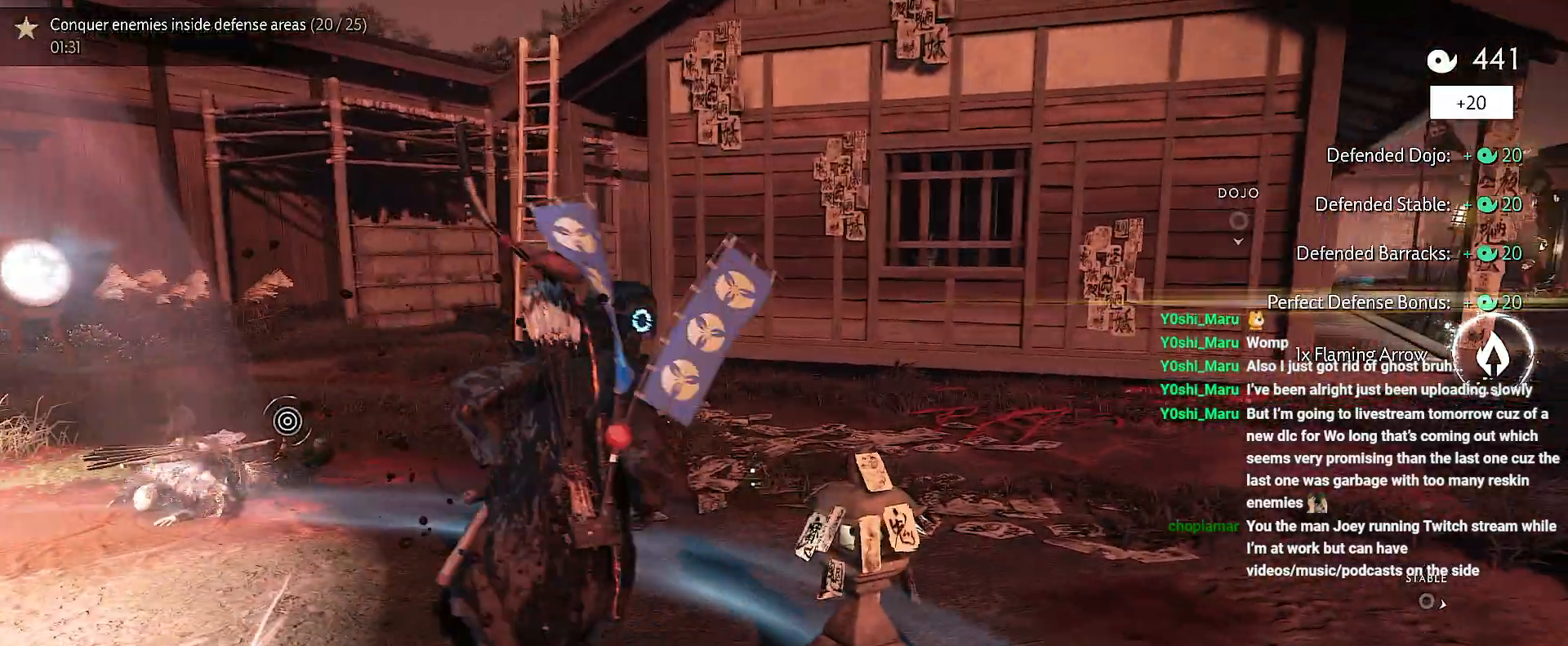
{"buttons": ["R2"], "left_stick": "up-right", "right_stick": "up-right", "events": [[500, "right_stick", "up-right"]]}
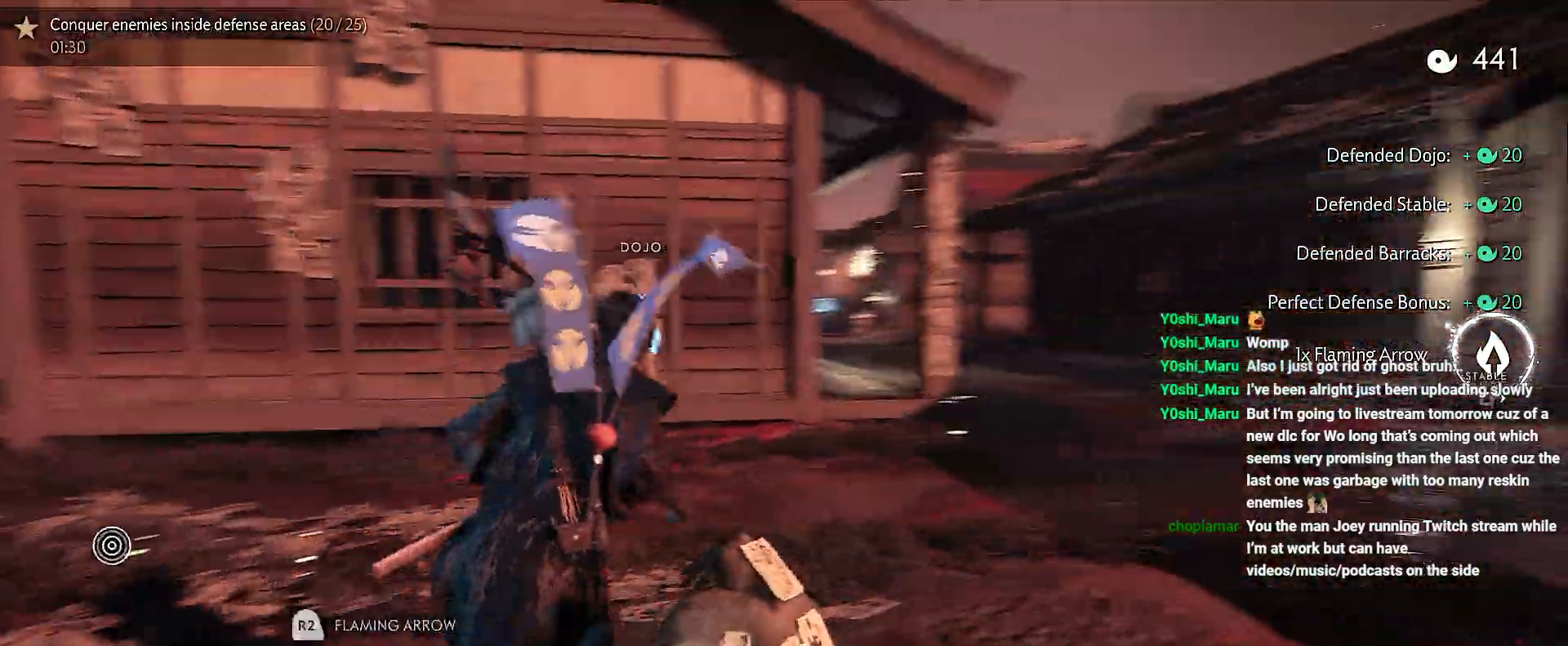
{"buttons": ["R2"], "left_stick": "up-right", "right_stick": "up-right", "events": []}
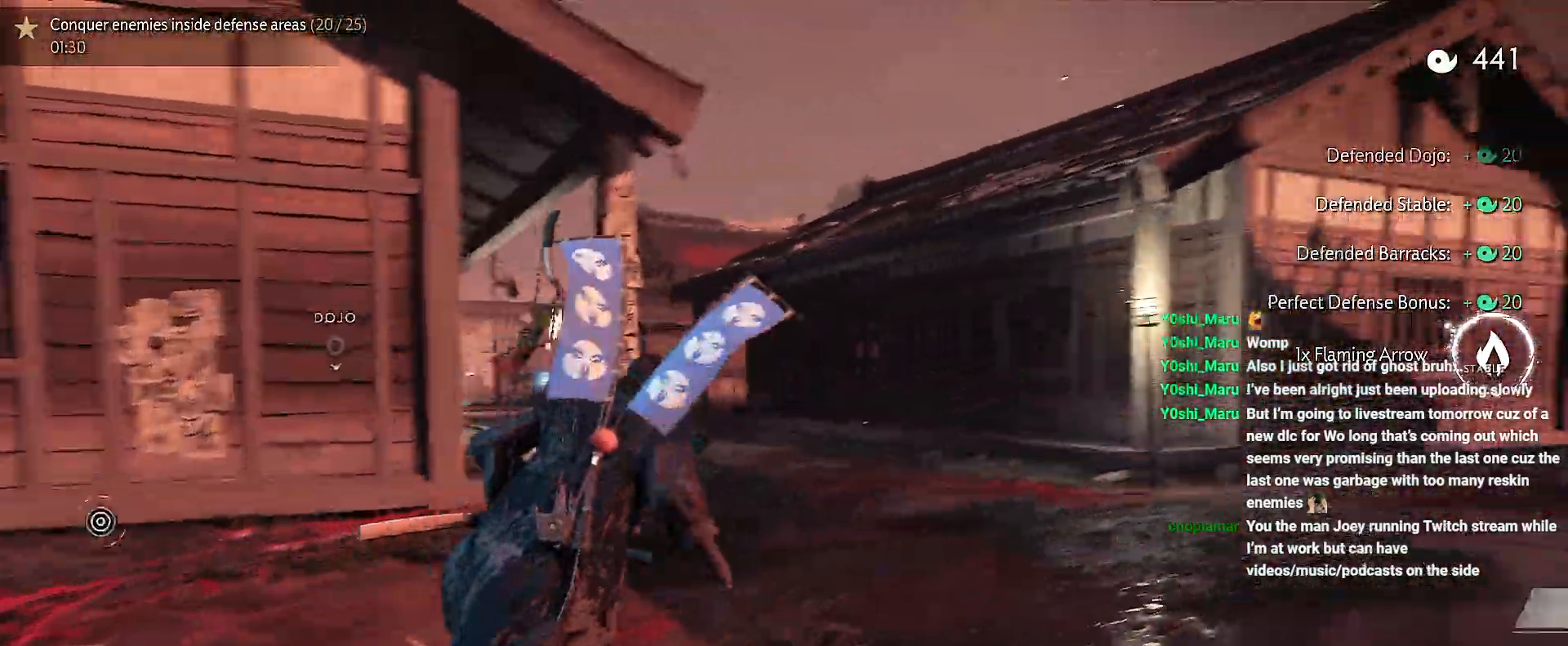
{"buttons": ["R2"], "left_stick": "up-right", "right_stick": "up-right", "events": [[50, "R2", "up"], [233, "R2", "down"]]}
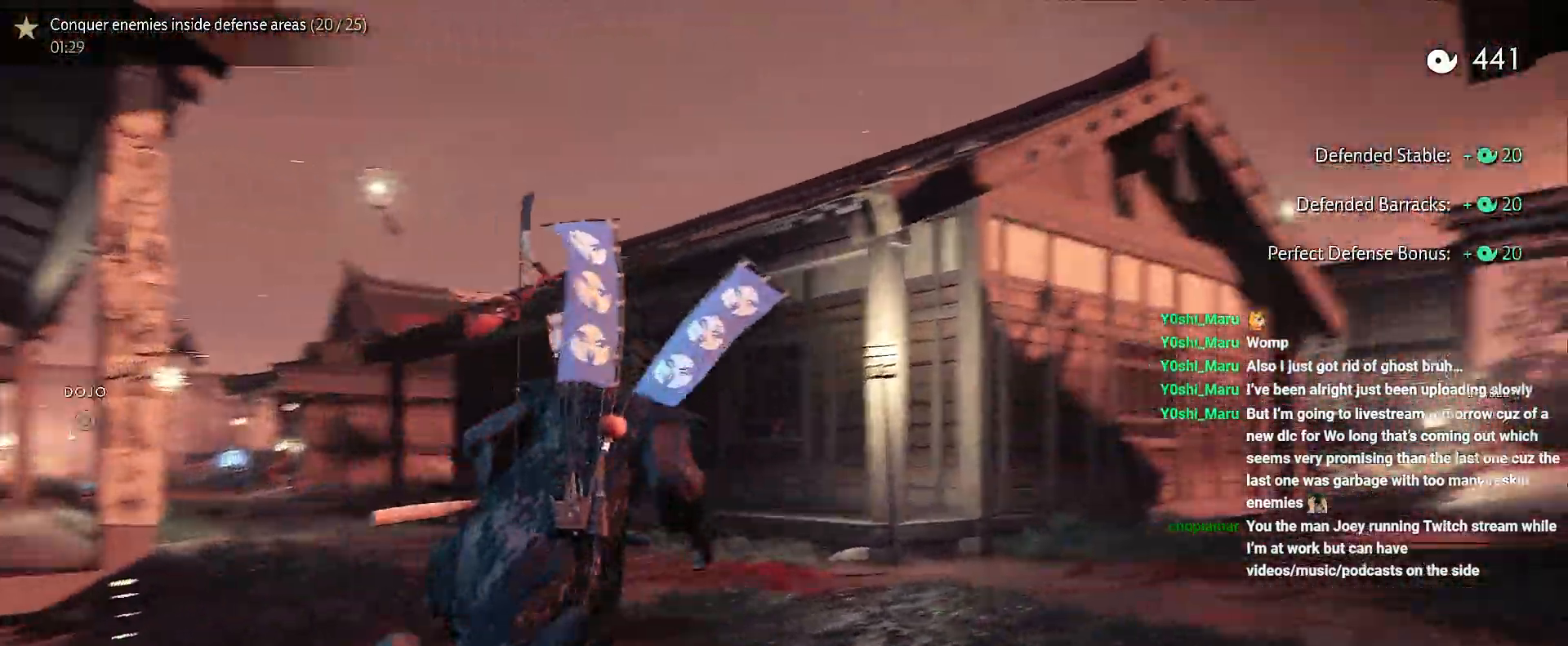
{"buttons": ["CIRCLE"], "left_stick": "up-right", "right_stick": "center", "events": [[67, "R2", "up"], [217, "CIRCLE", "down"], [267, "CIRCLE", "up"], [367, "right_stick", "center"], [433, "CIRCLE", "down"]]}
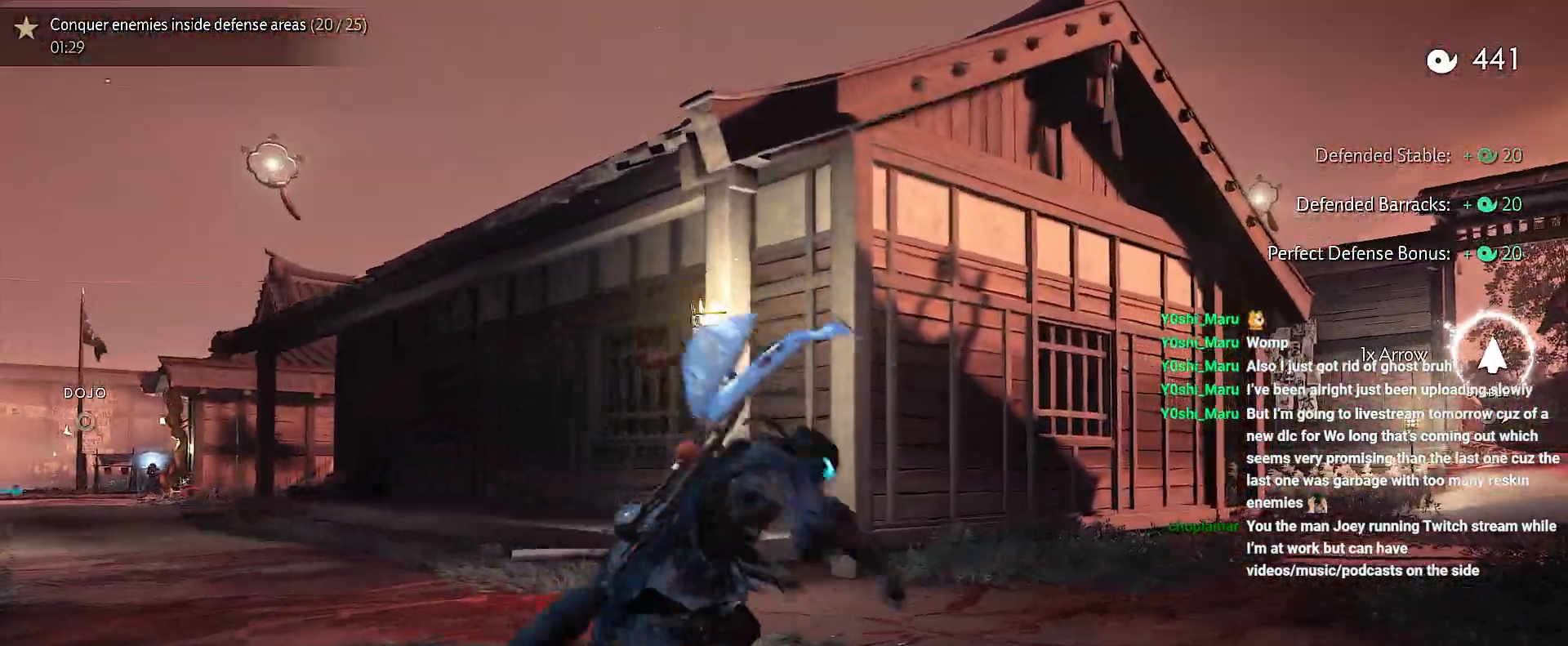
{"buttons": [], "left_stick": "up-right", "right_stick": "up-right", "events": [[17, "CIRCLE", "up"], [67, "left_stick", "center"], [150, "right_stick", "right"], [233, "left_stick", "up-right"], [433, "right_stick", "up-right"]]}
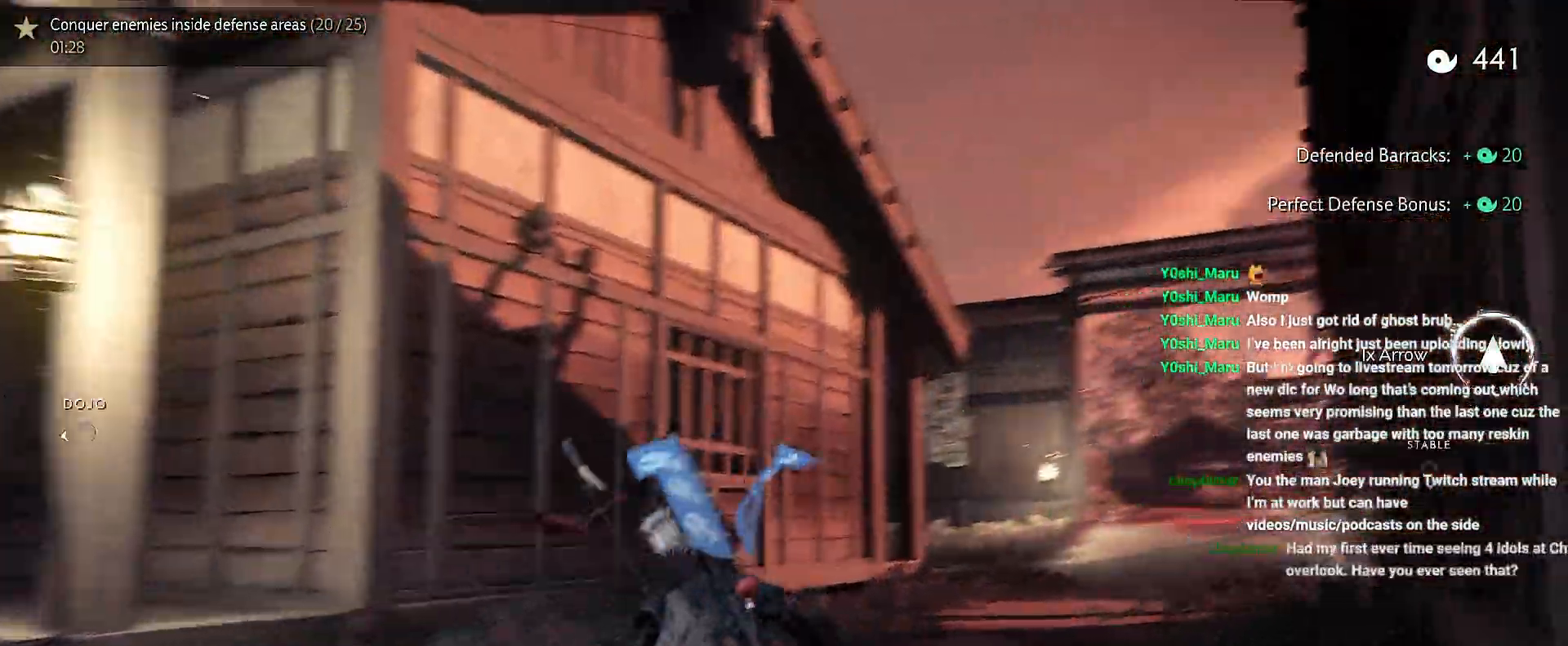
{"buttons": ["CIRCLE"], "left_stick": "up-right", "right_stick": "up-right", "events": [[233, "CIRCLE", "down"], [300, "CIRCLE", "up"], [467, "CIRCLE", "down"]]}
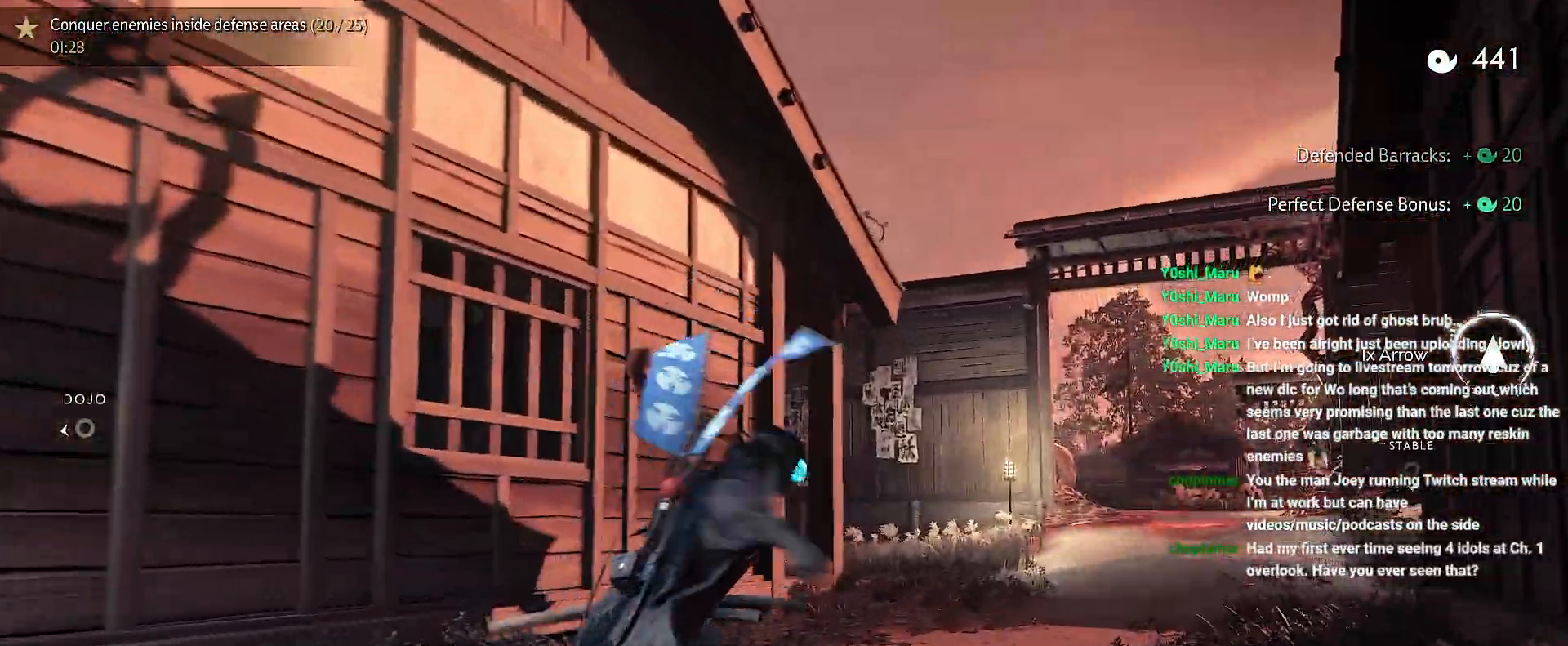
{"buttons": [], "left_stick": "up-right", "right_stick": "center", "events": [[33, "CIRCLE", "up"], [500, "right_stick", "center"]]}
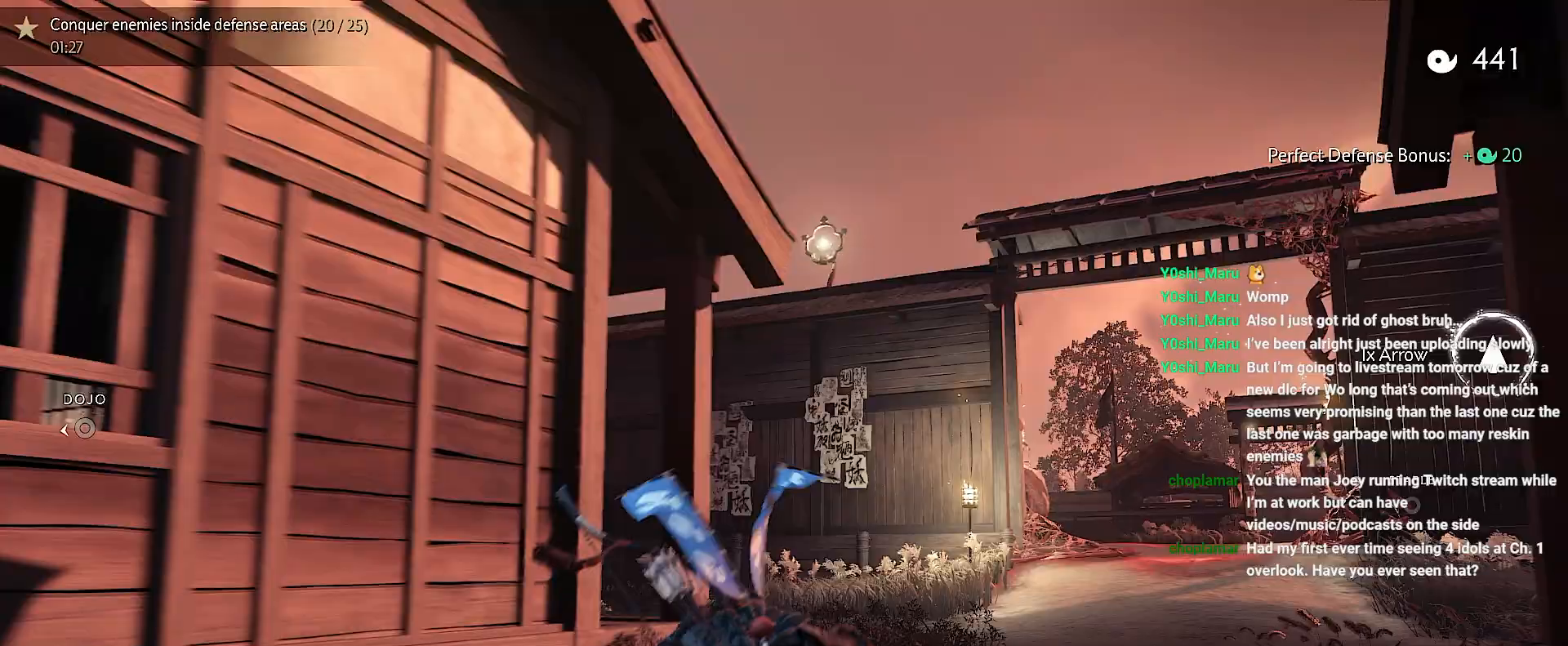
{"buttons": ["CIRCLE"], "left_stick": "up-right", "right_stick": "center", "events": [[233, "CIRCLE", "down"], [300, "CIRCLE", "up"], [467, "CIRCLE", "down"]]}
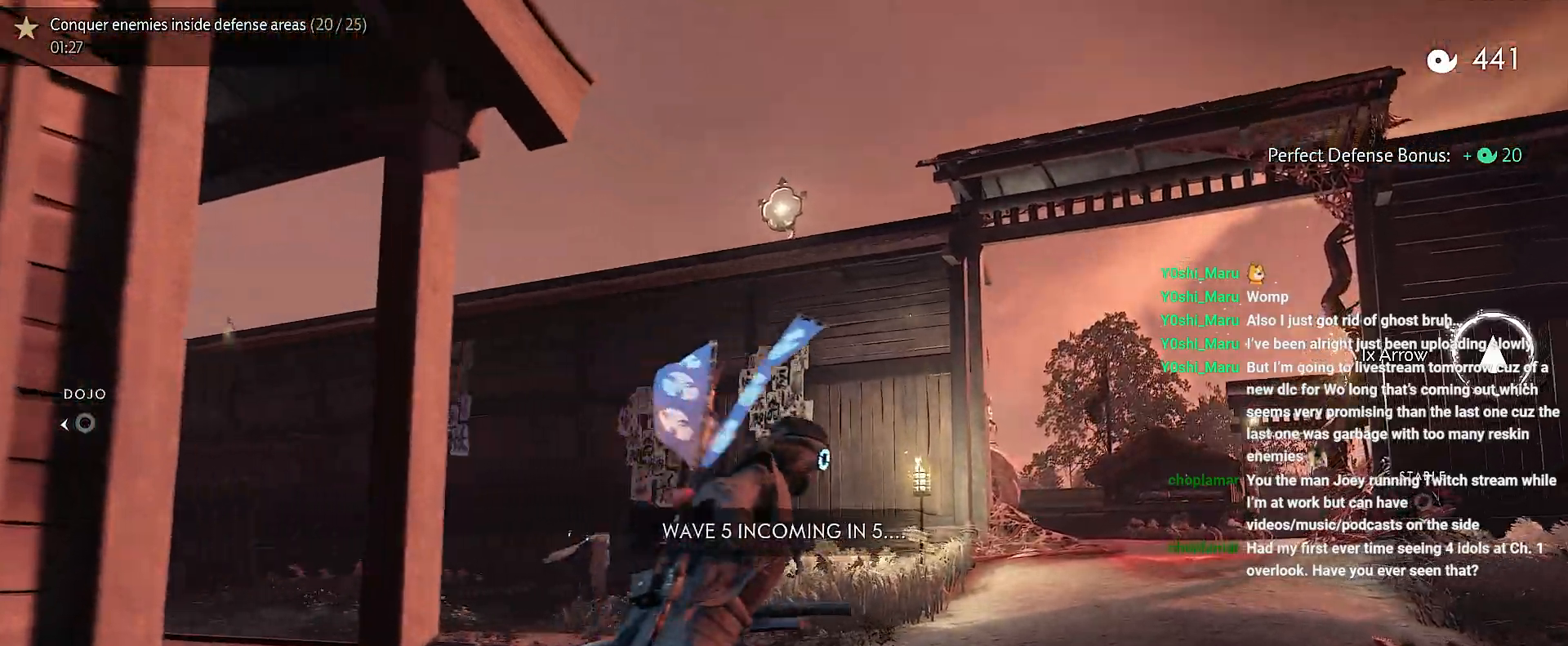
{"buttons": [], "left_stick": "up-right", "right_stick": "center", "events": [[50, "CIRCLE", "up"], [283, "right_stick", "up-right"], [383, "right_stick", "center"]]}
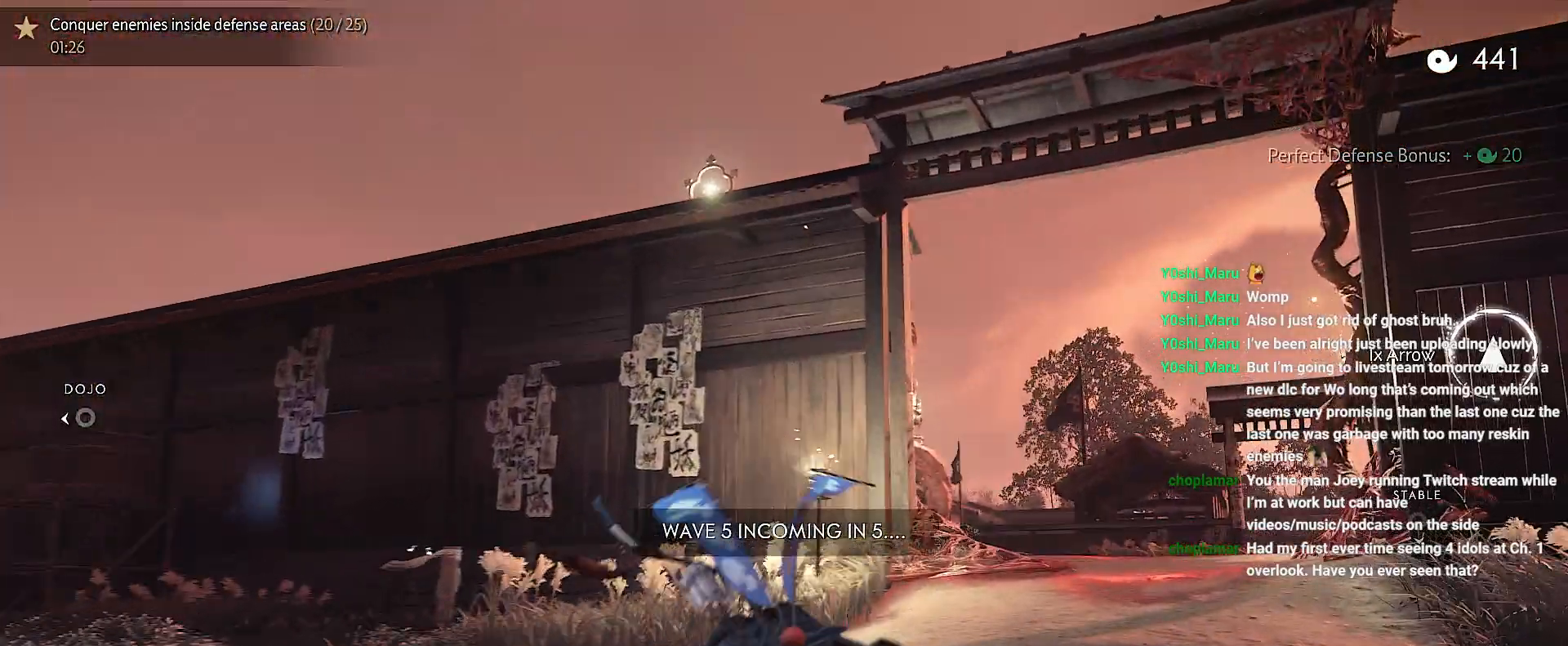
{"buttons": ["CIRCLE"], "left_stick": "up-right", "right_stick": "center", "events": [[267, "CIRCLE", "down"], [317, "CIRCLE", "up"], [500, "CIRCLE", "down"]]}
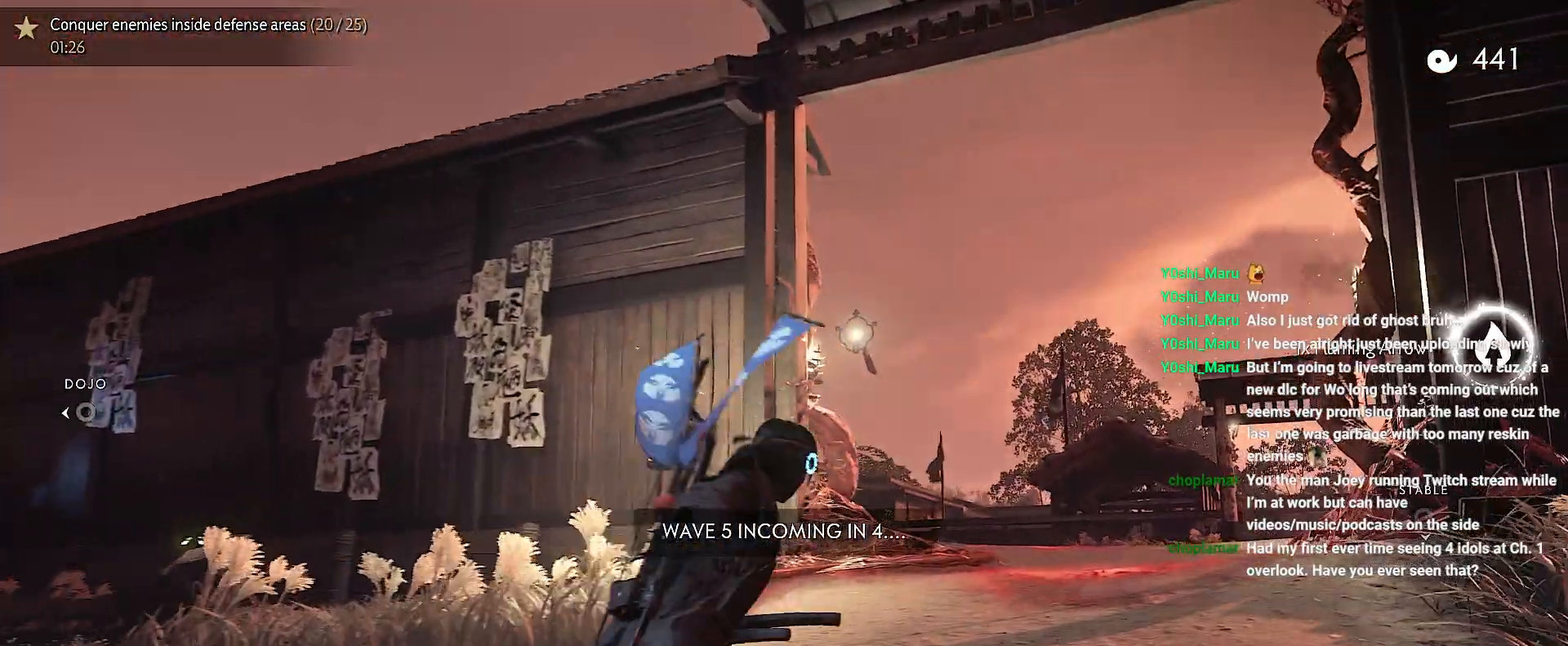
{"buttons": [], "left_stick": "up-right", "right_stick": "down-left", "events": [[83, "CIRCLE", "up"], [350, "right_stick", "down-left"]]}
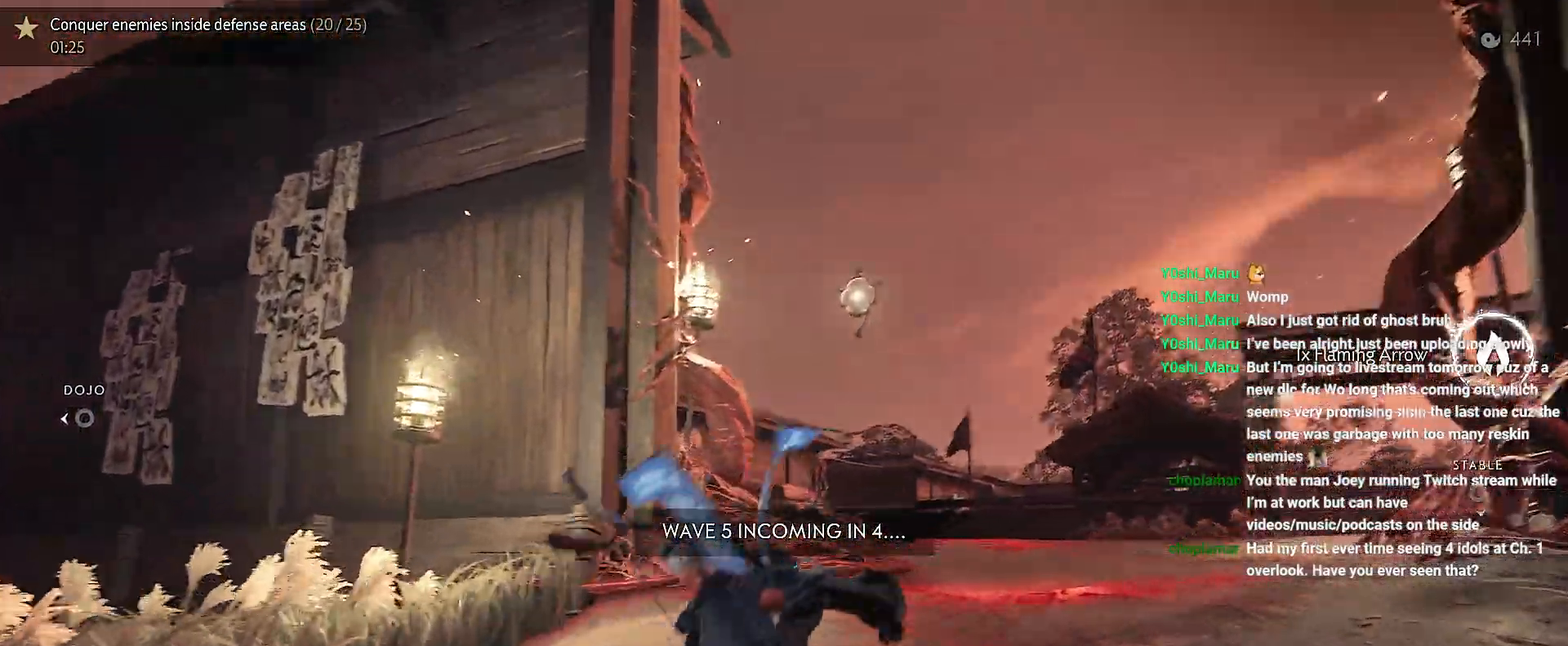
{"buttons": [], "left_stick": "up", "right_stick": "left", "events": [[183, "left_stick", "up"], [350, "CIRCLE", "down"], [400, "CIRCLE", "up"], [483, "right_stick", "left"]]}
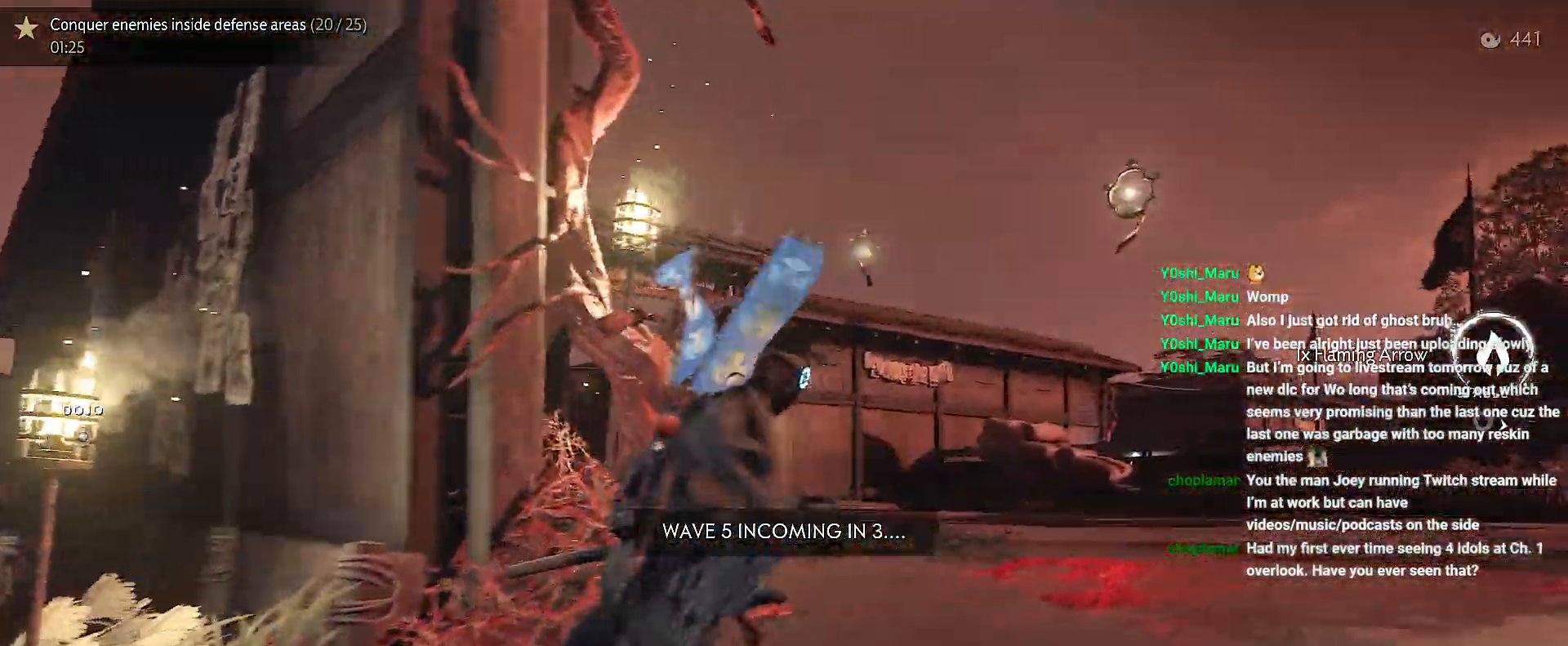
{"buttons": [], "left_stick": "up", "right_stick": "up-left", "events": [[83, "CIRCLE", "down"], [167, "CIRCLE", "up"], [383, "right_stick", "up"], [483, "right_stick", "up-left"]]}